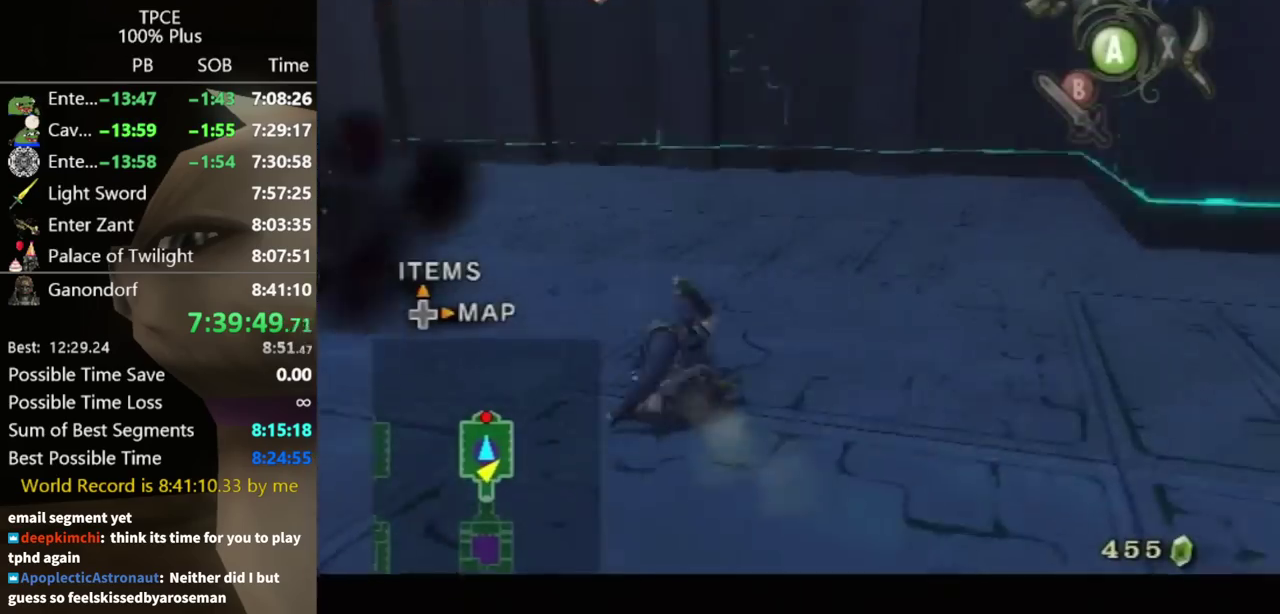
Gameplay with a controller (Nintendo layout); each line is a JSON object with the inputs held at the frame after it. Not read: L3 R3.
{"buttons": [], "left_stick": "up", "right_stick": "center"}
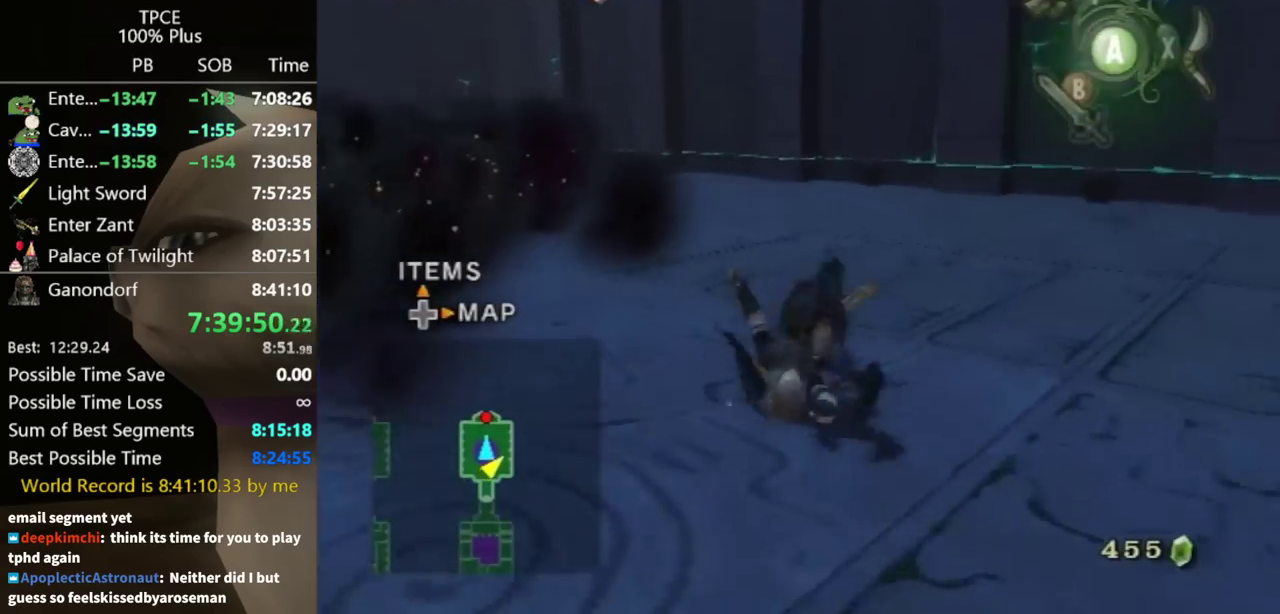
{"buttons": ["A"], "left_stick": "up", "right_stick": "center"}
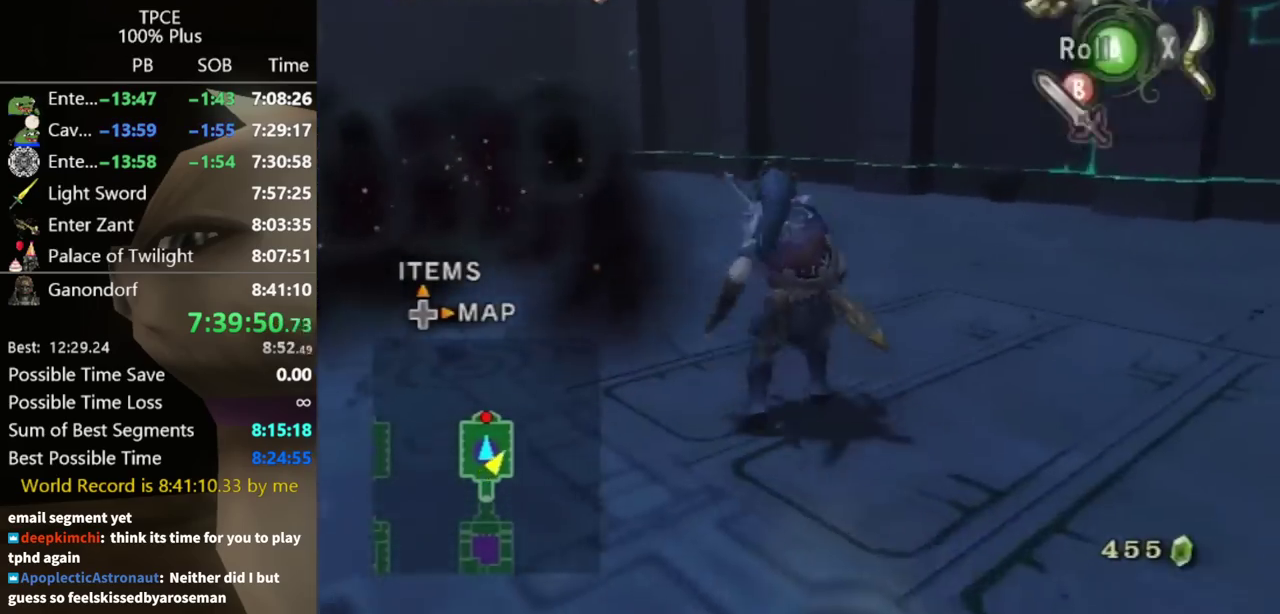
{"buttons": [], "left_stick": "up", "right_stick": "center"}
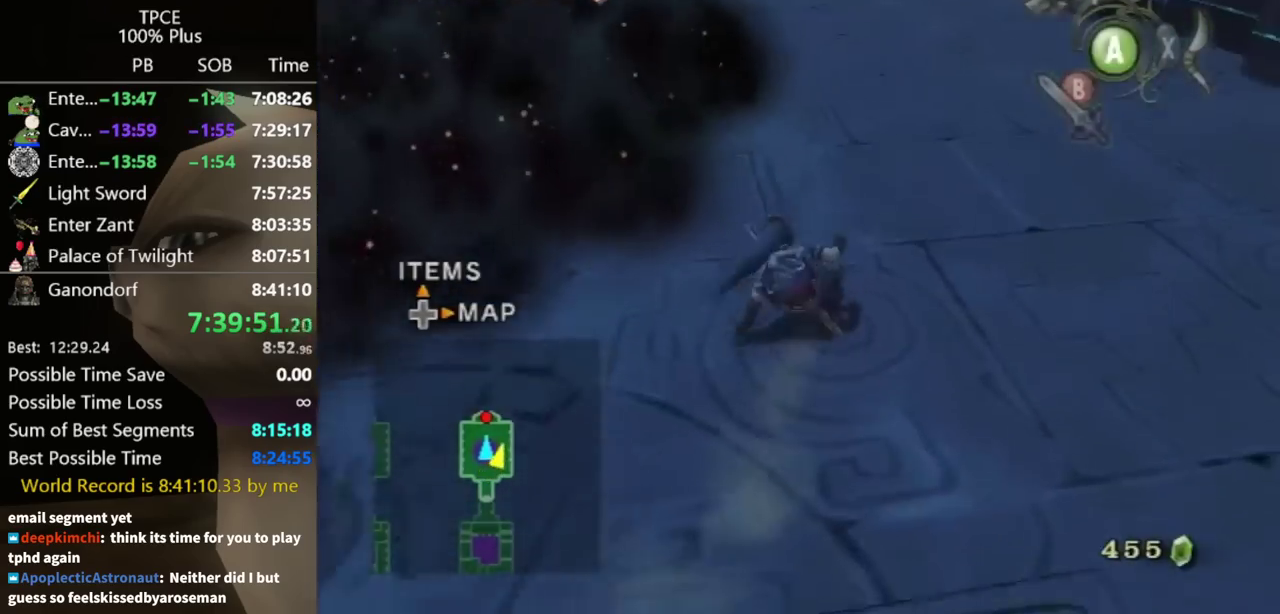
{"buttons": [], "left_stick": "up", "right_stick": "right"}